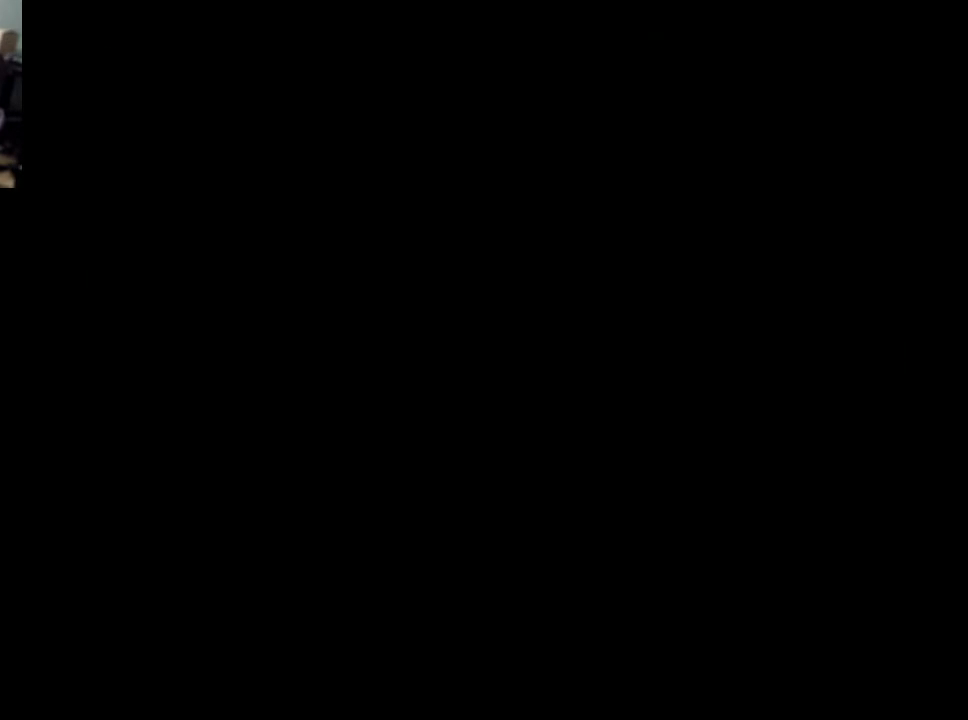
Gameplay with a controller (Xbox layout); each line is a JSON object with the inputs held at the frame after it. "events" lists button and stick changes between this image and that frame as [ms after this image, input, new state], when the widget could be followed in between. Not read: left_stick.
{"buttons": [], "right_stick": "center", "events": []}
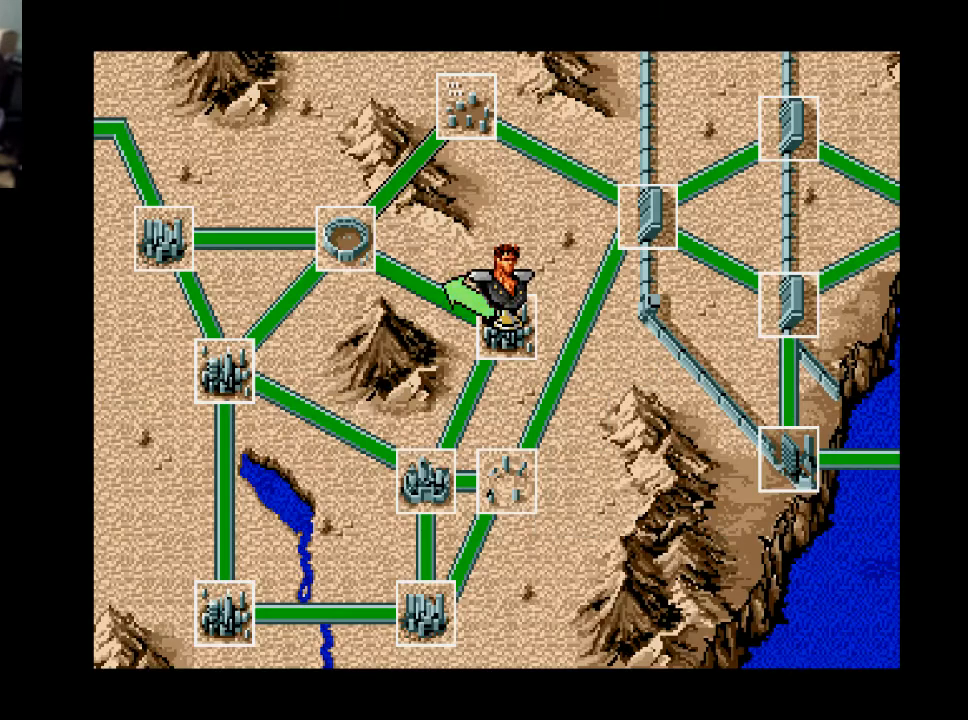
{"buttons": ["B"], "right_stick": "center", "events": [[433, "B", "down"]]}
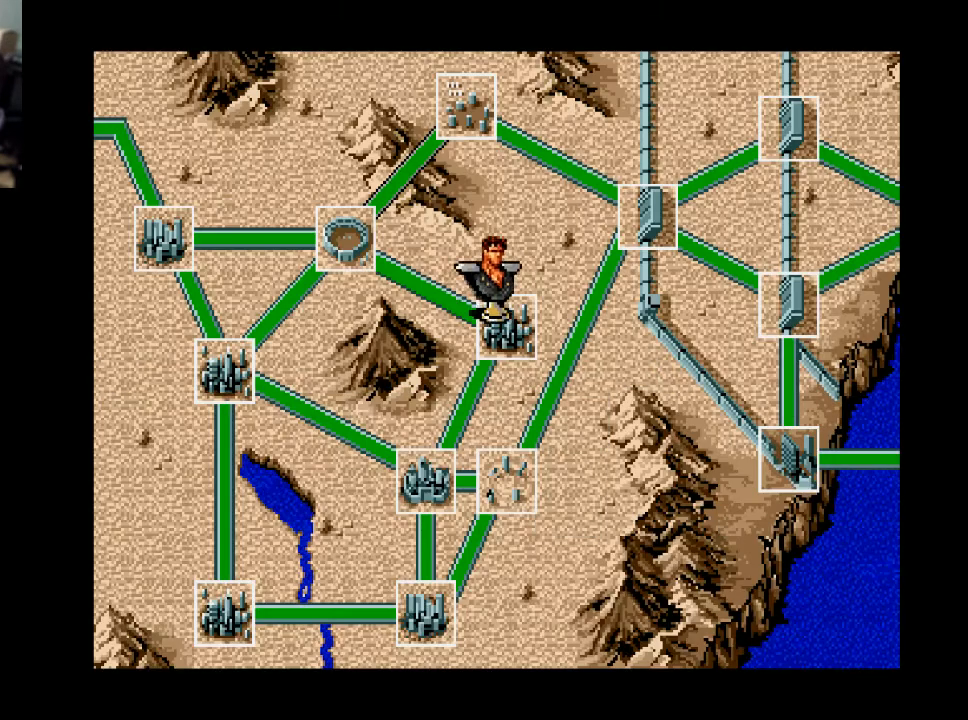
{"buttons": [], "right_stick": "center", "events": [[67, "B", "up"]]}
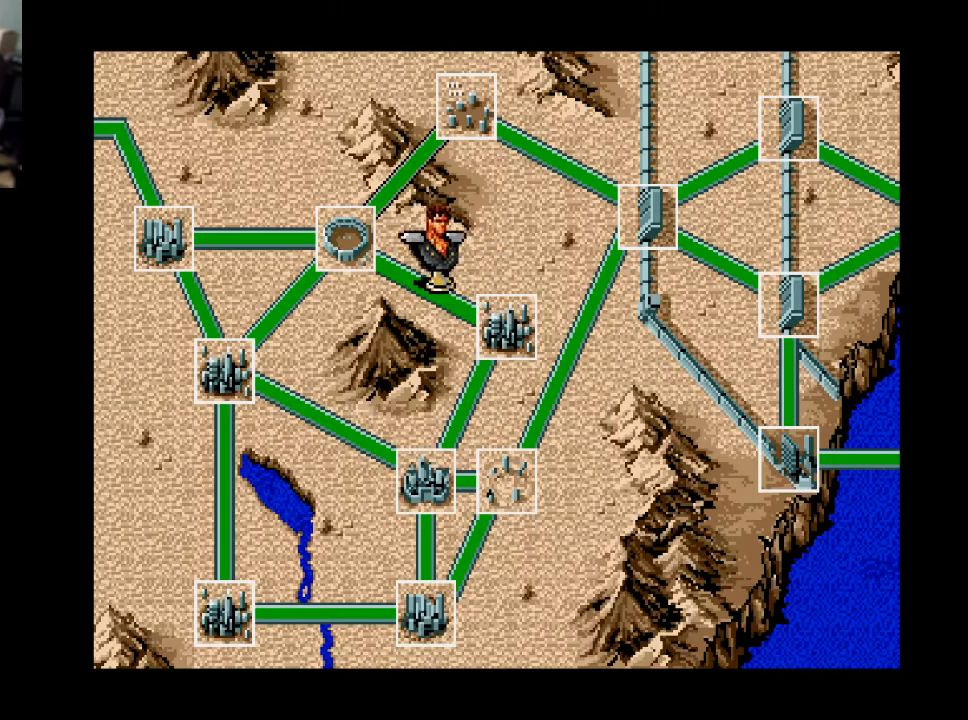
{"buttons": [], "right_stick": "center", "events": []}
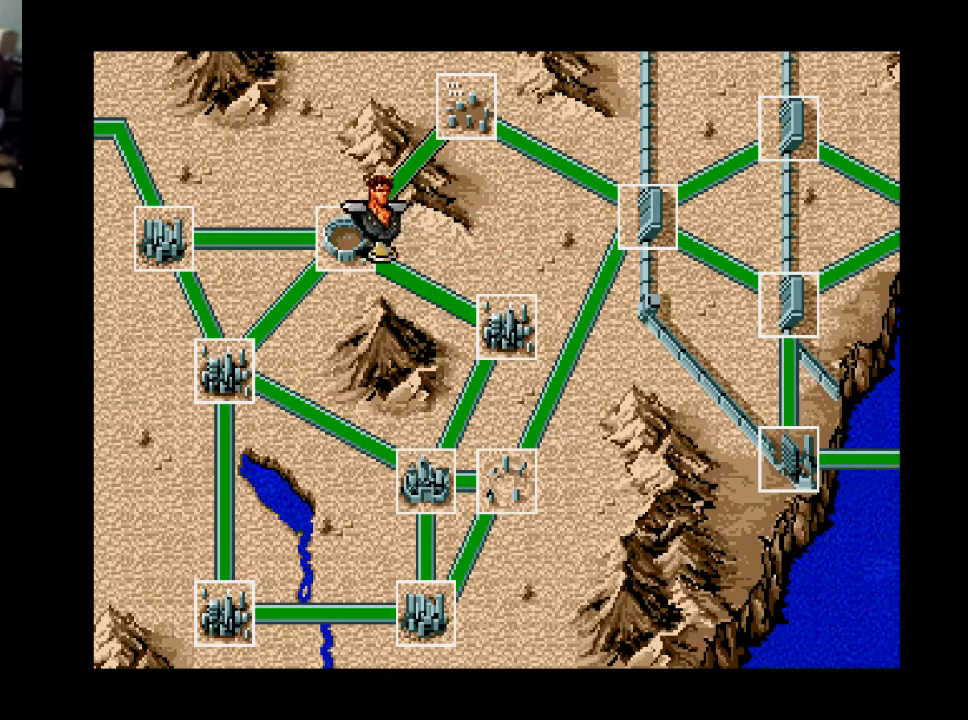
{"buttons": [], "right_stick": "center", "events": []}
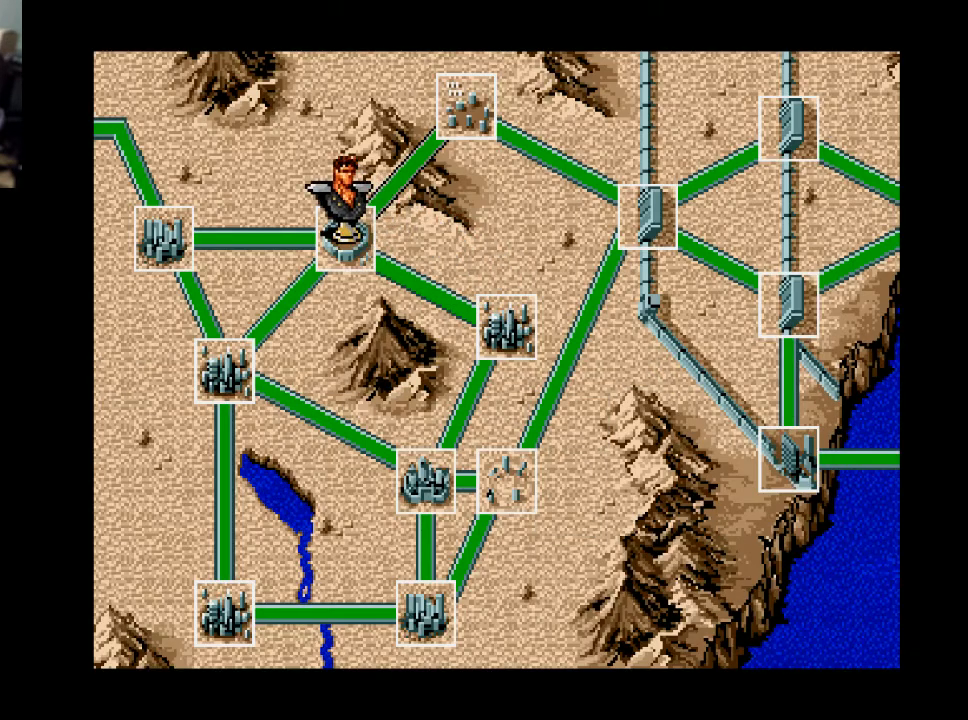
{"buttons": [], "right_stick": "center", "events": [[367, "B", "down"], [433, "B", "up"]]}
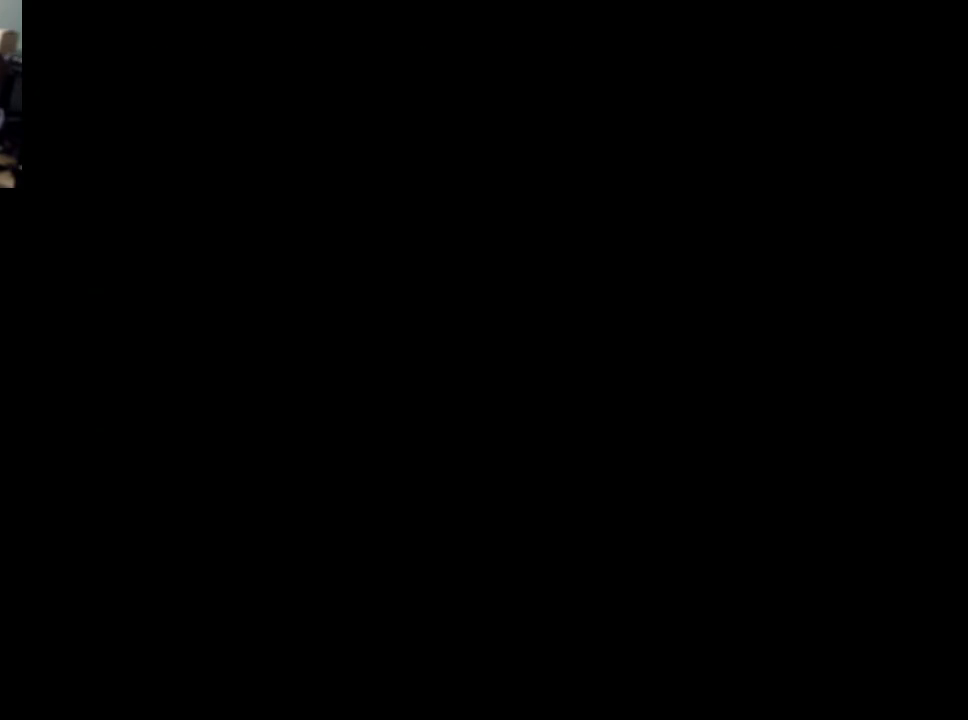
{"buttons": ["DPAD_LEFT"], "right_stick": "center", "events": [[467, "DPAD_LEFT", "down"]]}
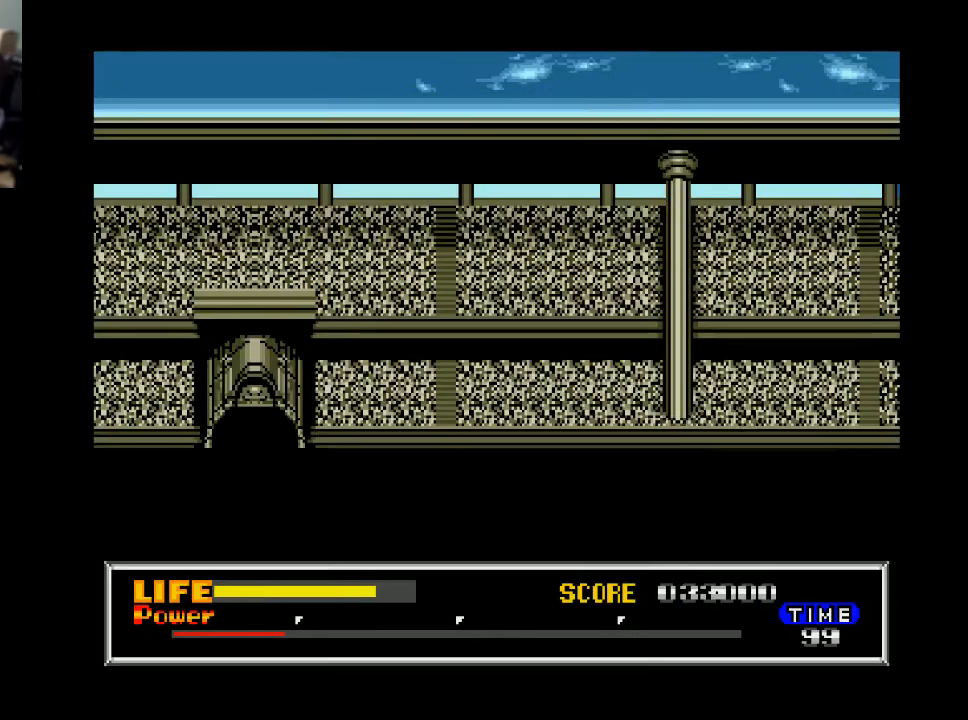
{"buttons": ["DPAD_LEFT"], "right_stick": "center", "events": []}
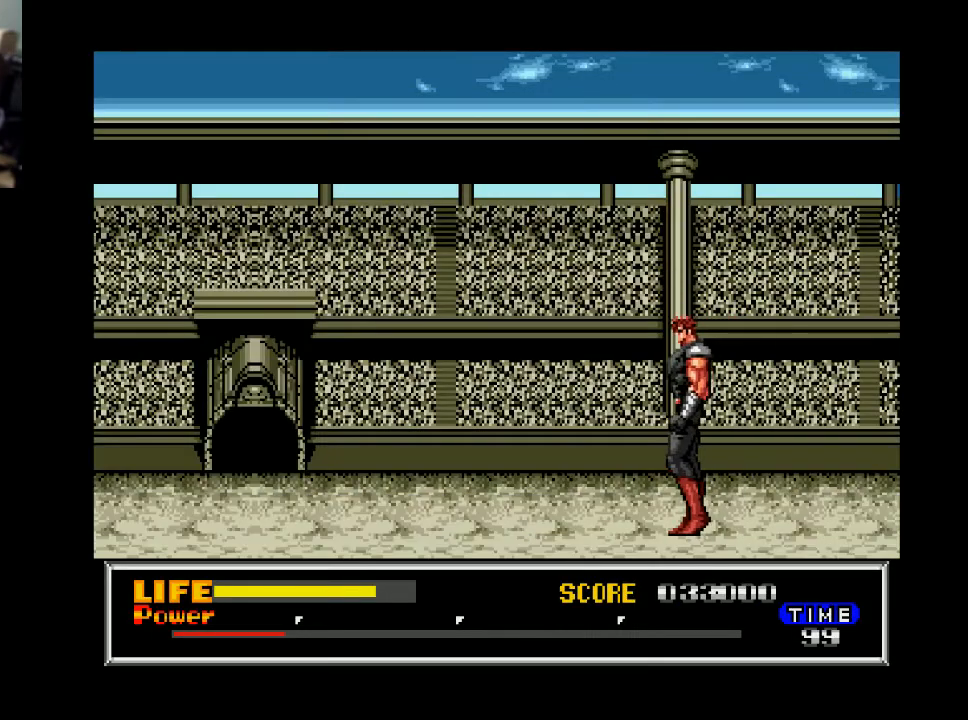
{"buttons": ["DPAD_RIGHT"], "right_stick": "center", "events": [[33, "DPAD_LEFT", "up"], [100, "DPAD_RIGHT", "down"]]}
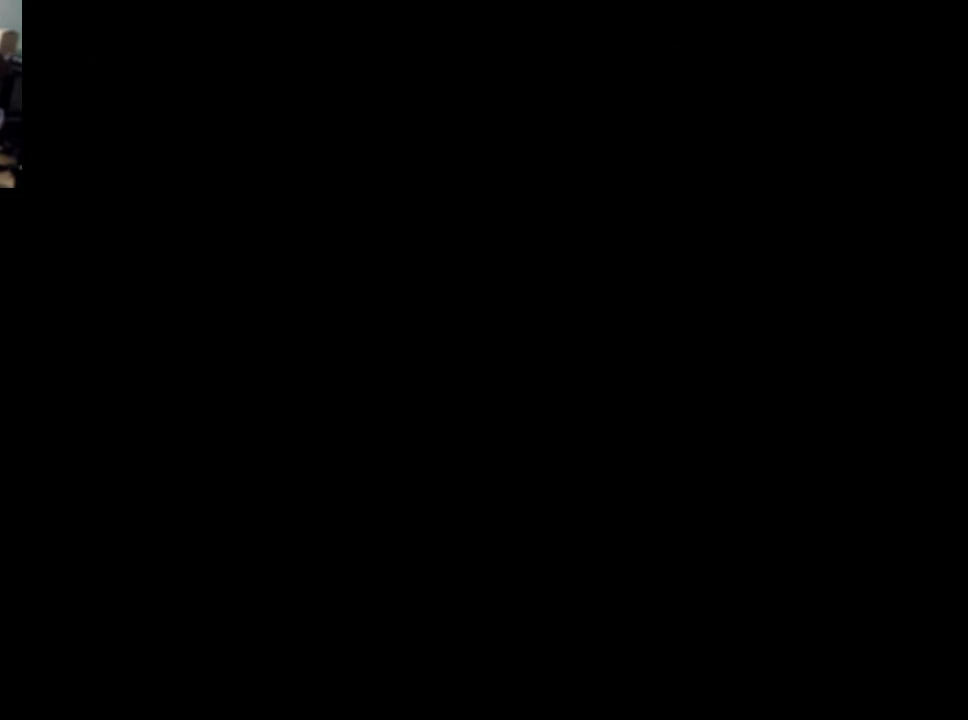
{"buttons": [], "right_stick": "center", "events": [[100, "DPAD_RIGHT", "up"]]}
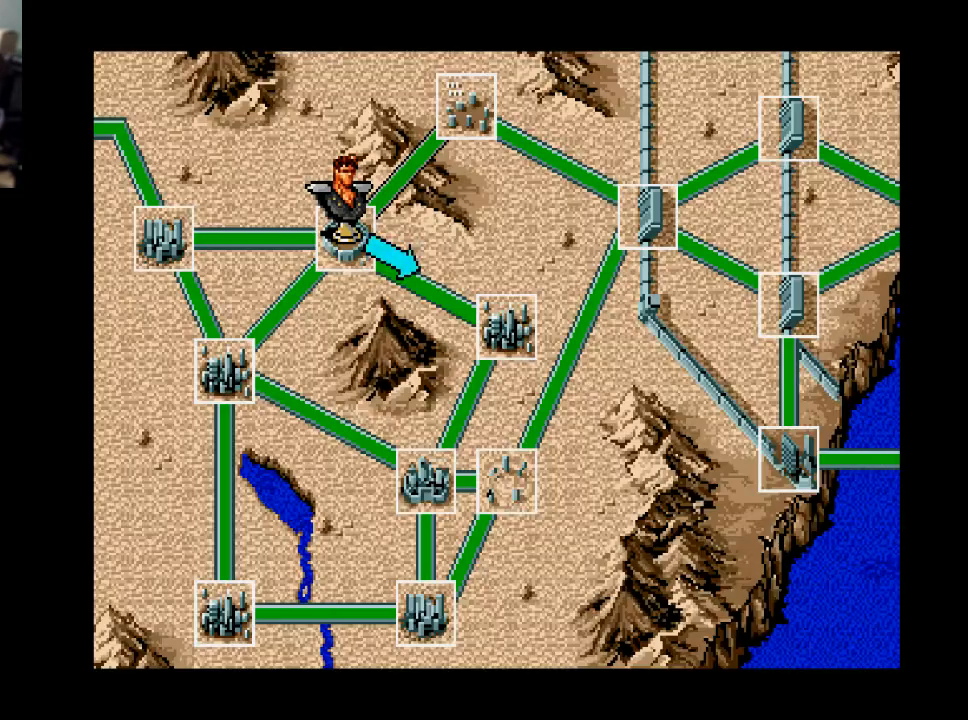
{"buttons": [], "right_stick": "center", "events": [[33, "DPAD_LEFT", "down"], [133, "DPAD_LEFT", "up"], [400, "B", "down"], [500, "B", "up"]]}
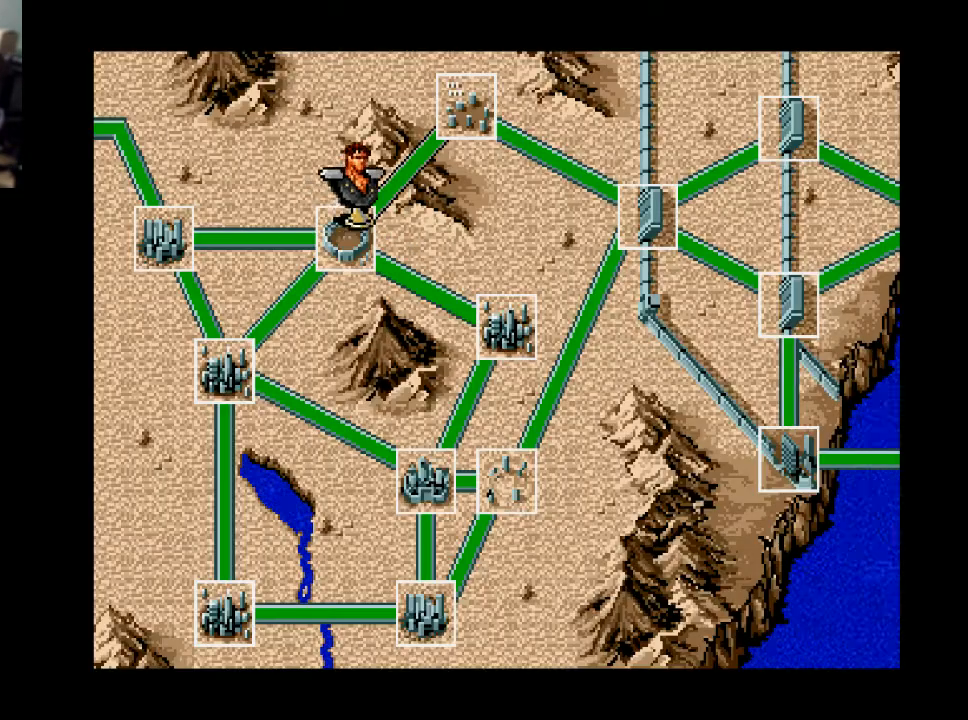
{"buttons": [], "right_stick": "center", "events": []}
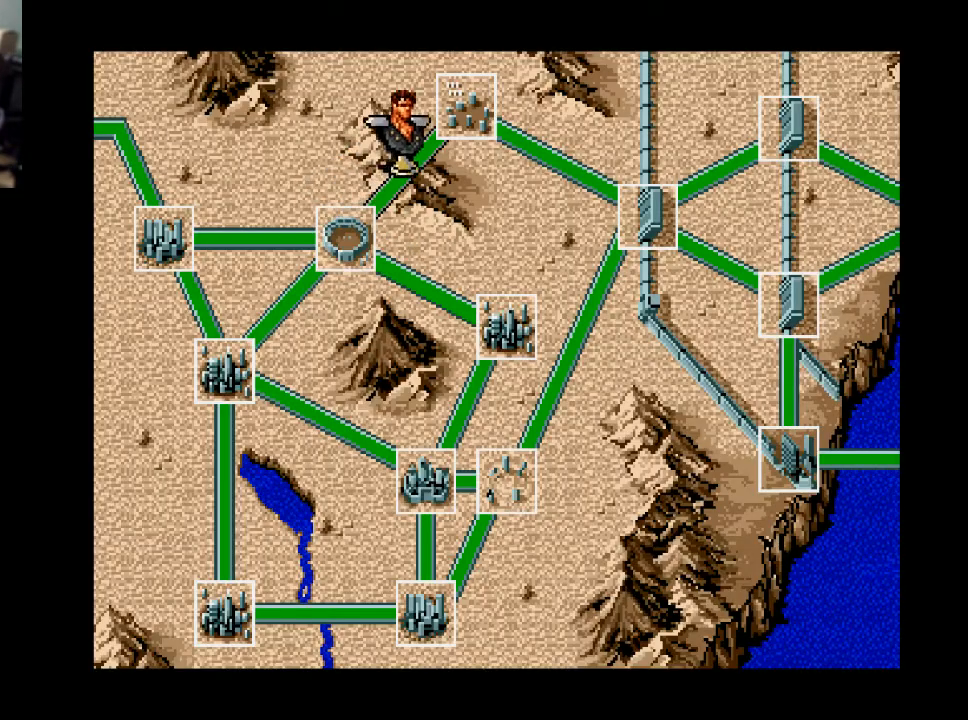
{"buttons": [], "right_stick": "center", "events": []}
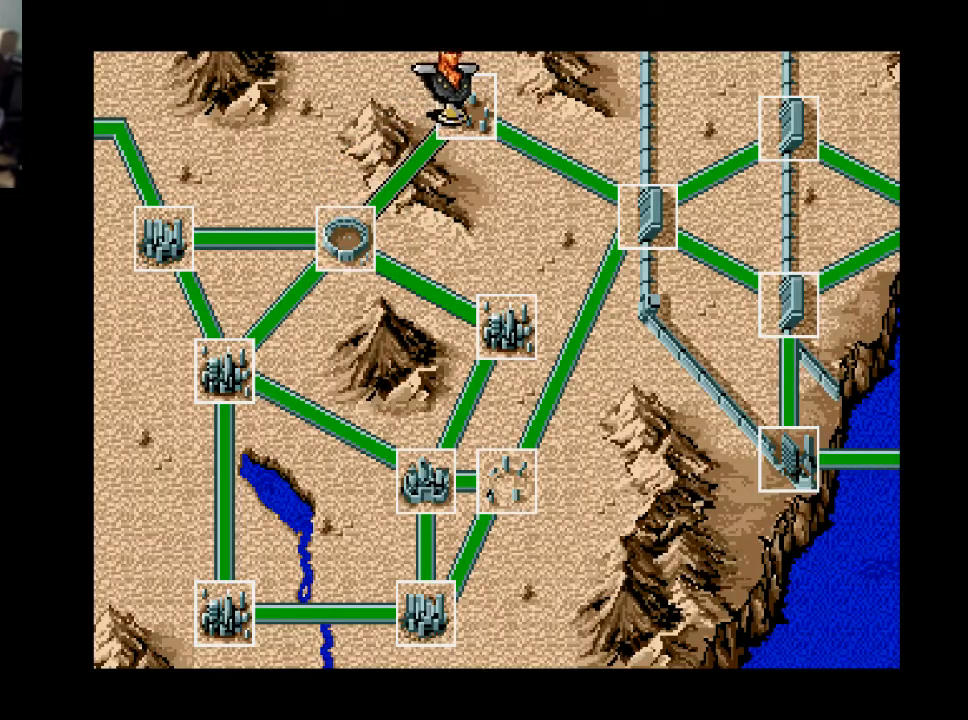
{"buttons": [], "right_stick": "center", "events": []}
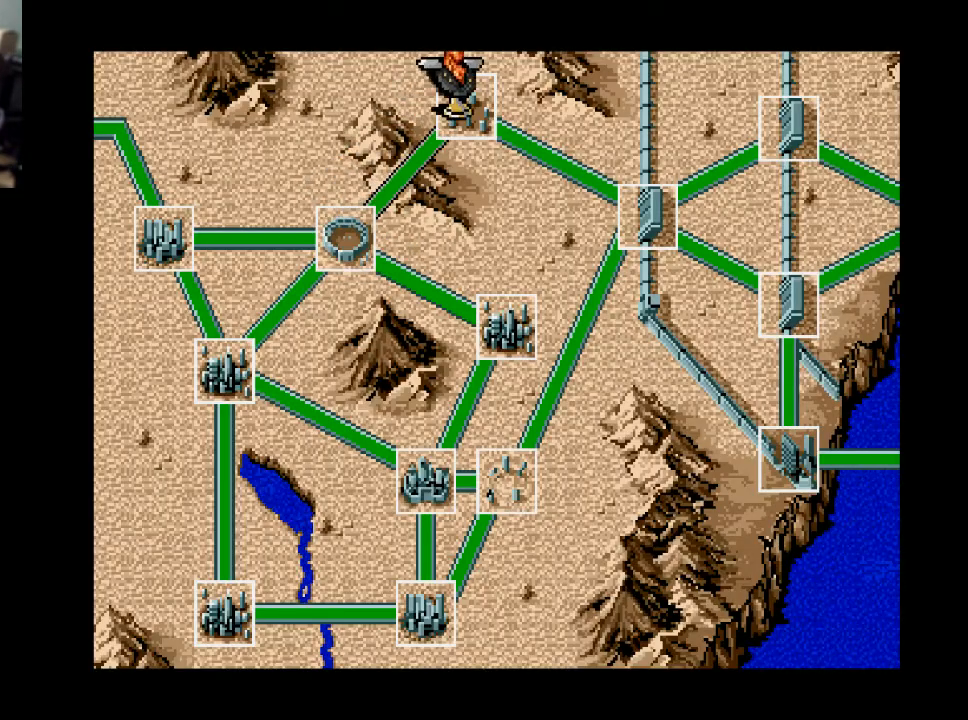
{"buttons": [], "right_stick": "center", "events": []}
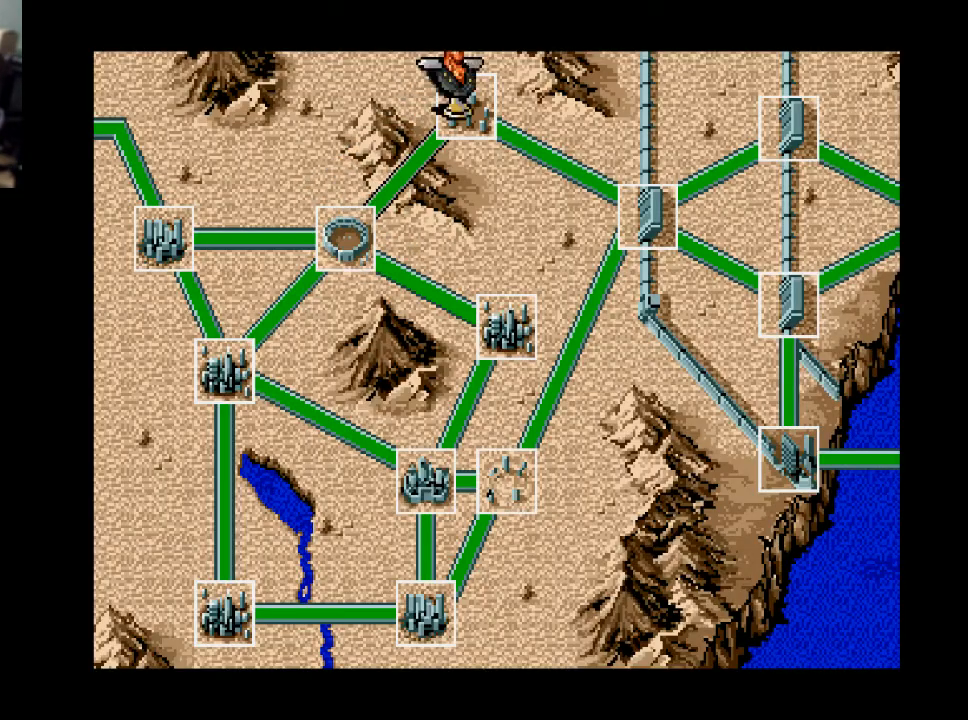
{"buttons": [], "right_stick": "center", "events": []}
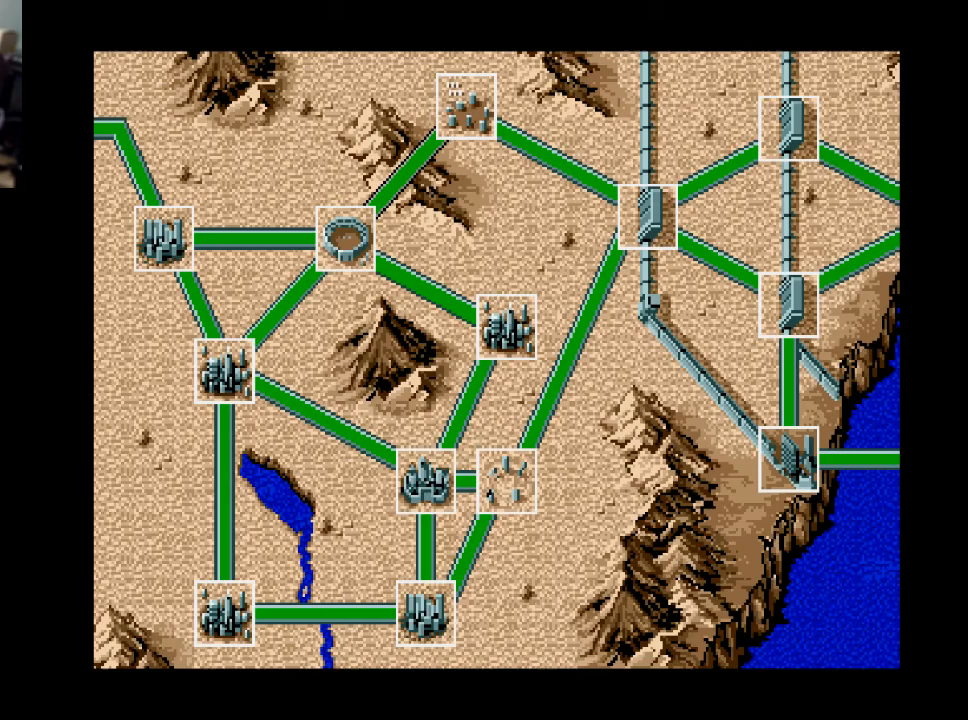
{"buttons": [], "right_stick": "center", "events": []}
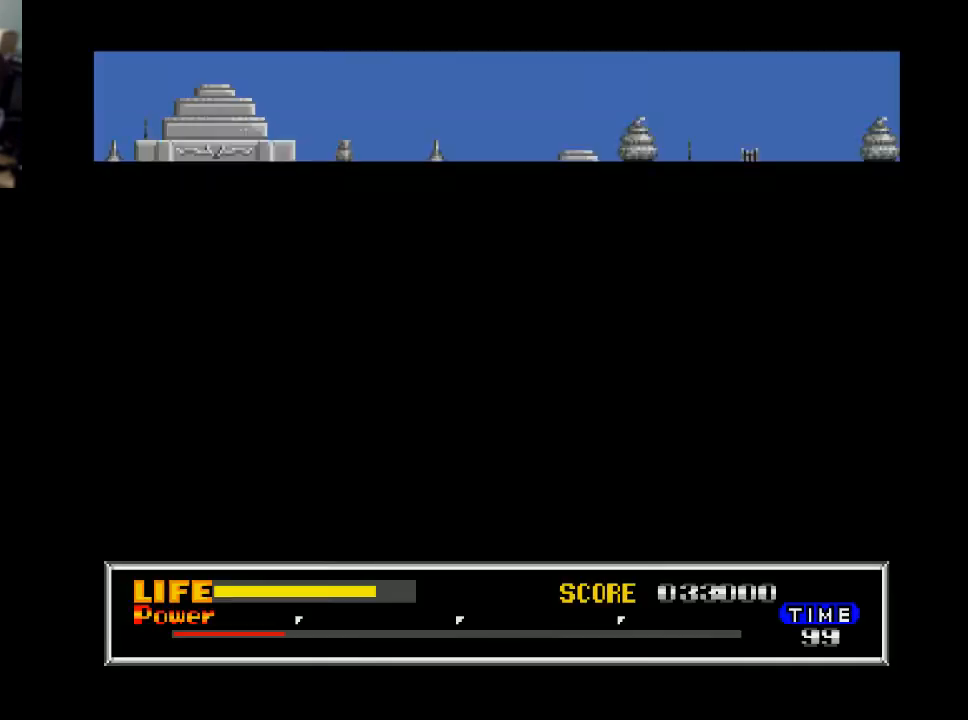
{"buttons": ["DPAD_RIGHT"], "right_stick": "center", "events": [[67, "DPAD_RIGHT", "down"]]}
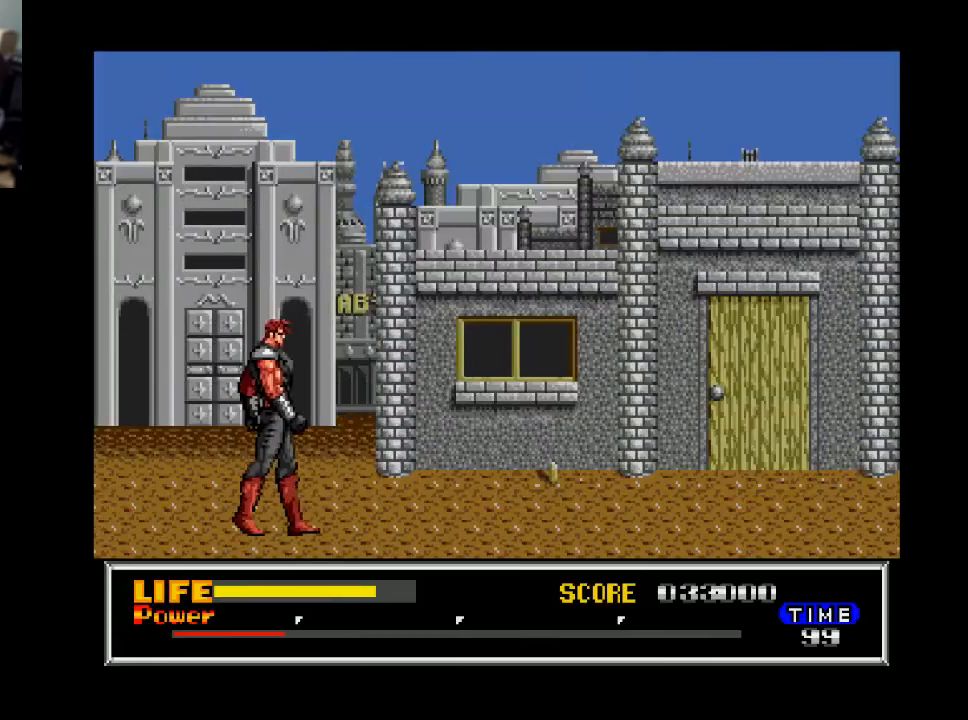
{"buttons": ["DPAD_RIGHT"], "right_stick": "center", "events": [[400, "B", "down"], [500, "B", "up"]]}
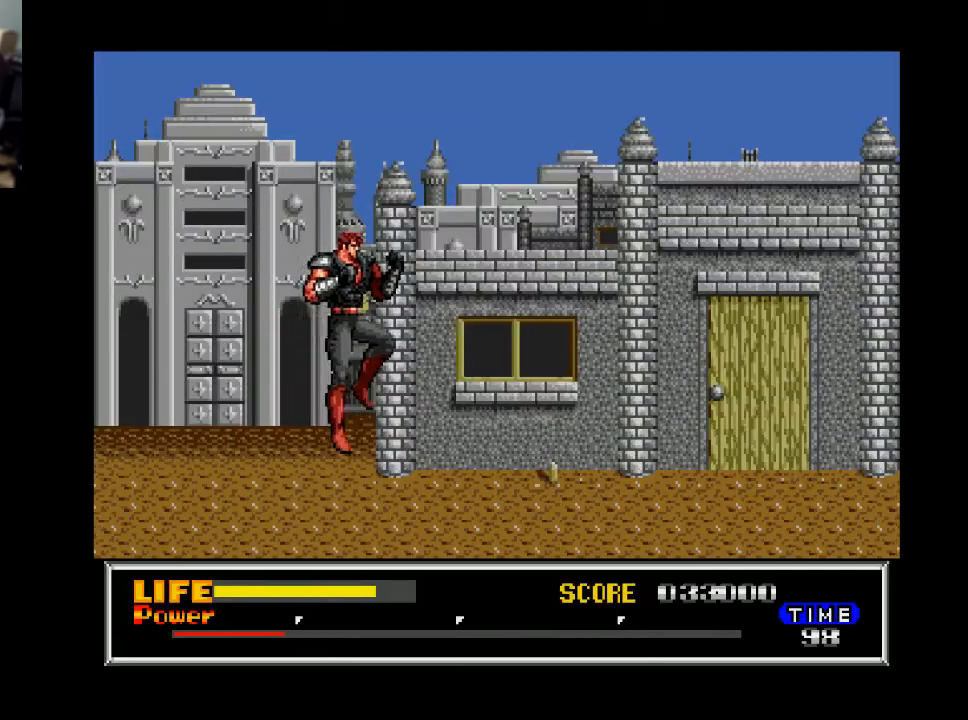
{"buttons": ["DPAD_RIGHT"], "right_stick": "center", "events": []}
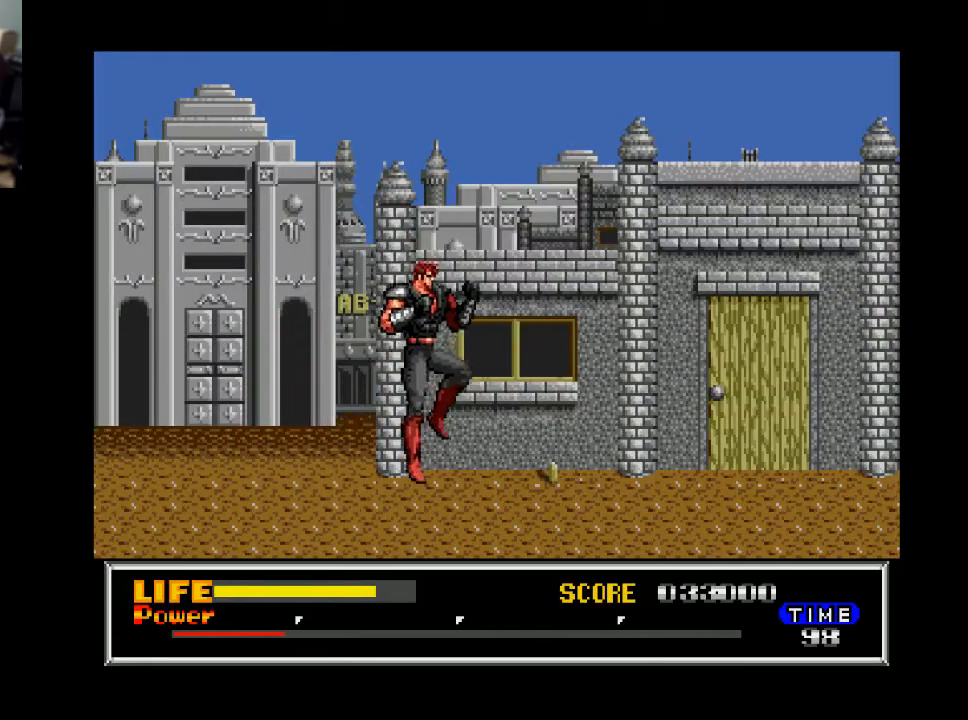
{"buttons": ["DPAD_RIGHT"], "right_stick": "center", "events": [[267, "B", "down"], [333, "B", "up"]]}
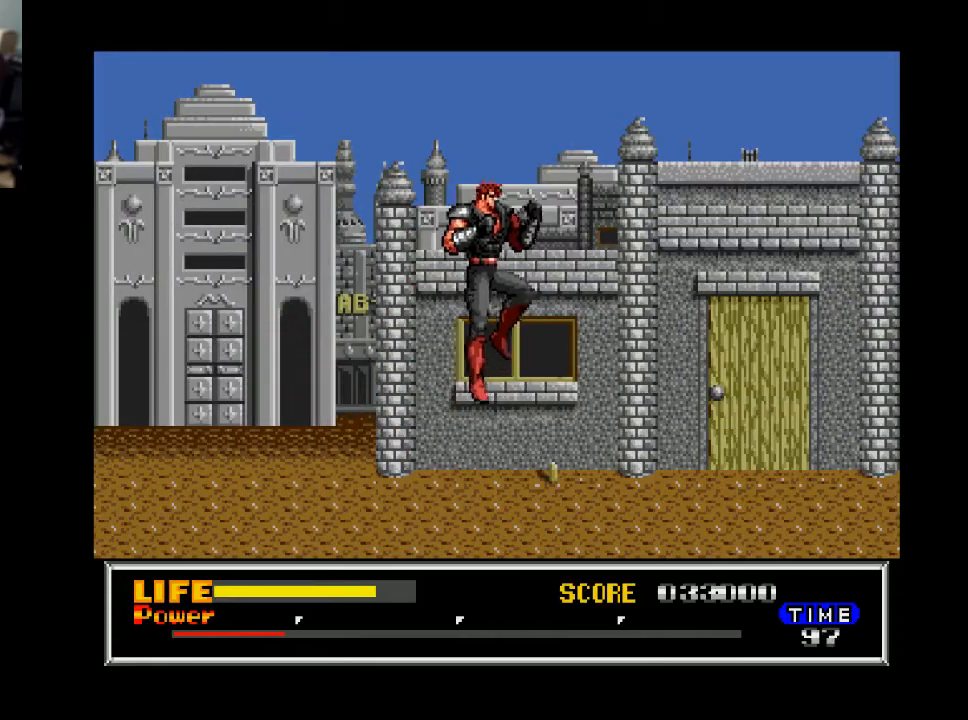
{"buttons": ["DPAD_RIGHT"], "right_stick": "center", "events": []}
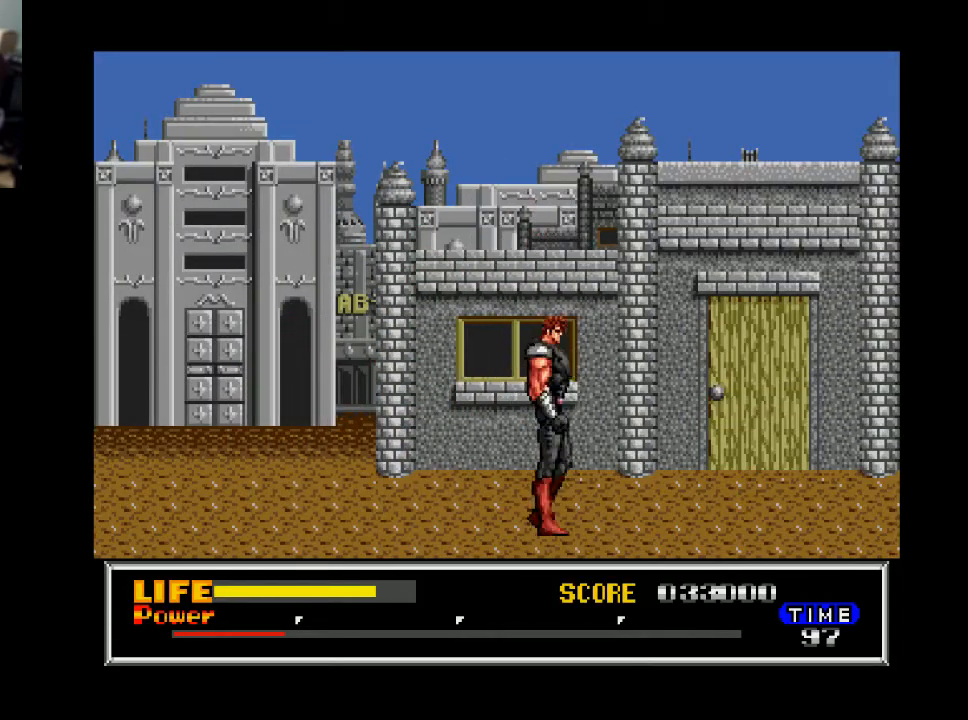
{"buttons": ["DPAD_RIGHT"], "right_stick": "center", "events": [[100, "B", "down"], [200, "B", "up"]]}
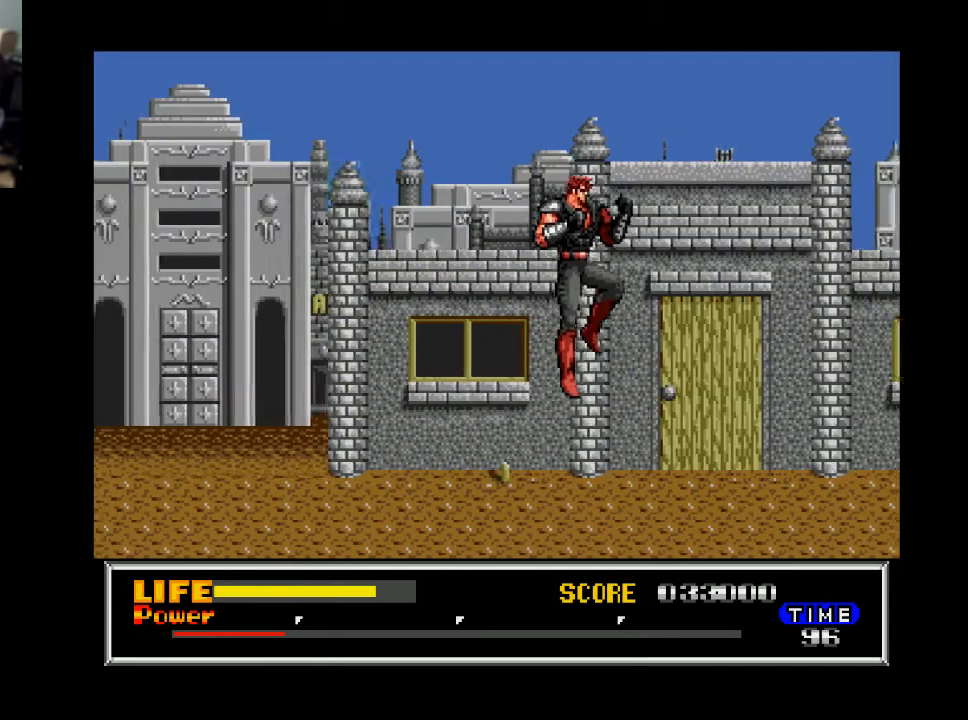
{"buttons": ["DPAD_RIGHT"], "right_stick": "center", "events": [[400, "B", "down"], [500, "B", "up"]]}
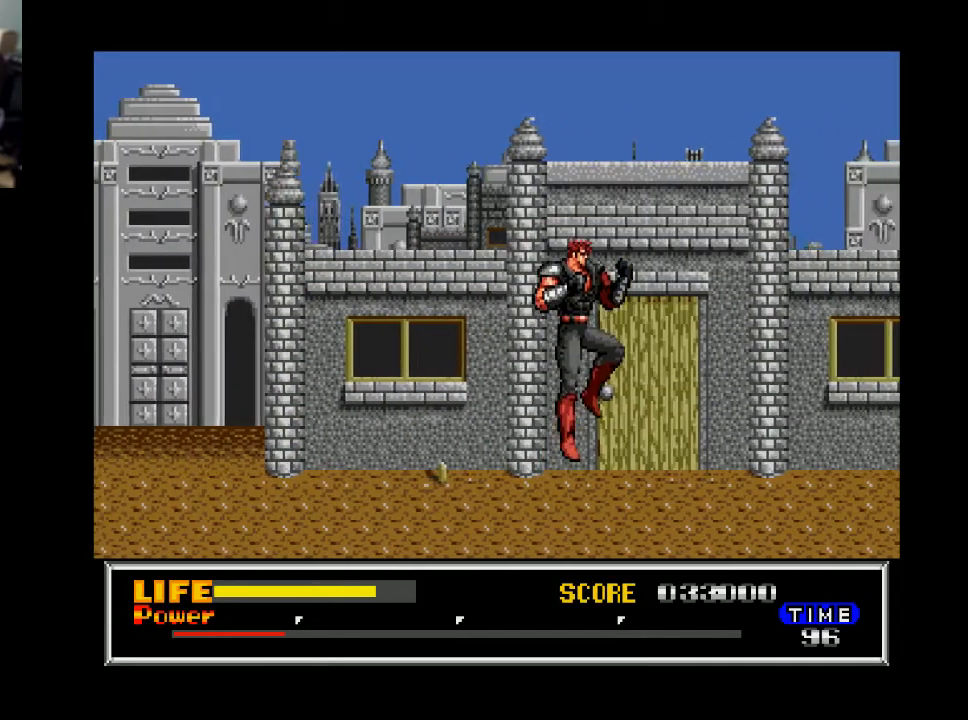
{"buttons": ["DPAD_RIGHT"], "right_stick": "center", "events": []}
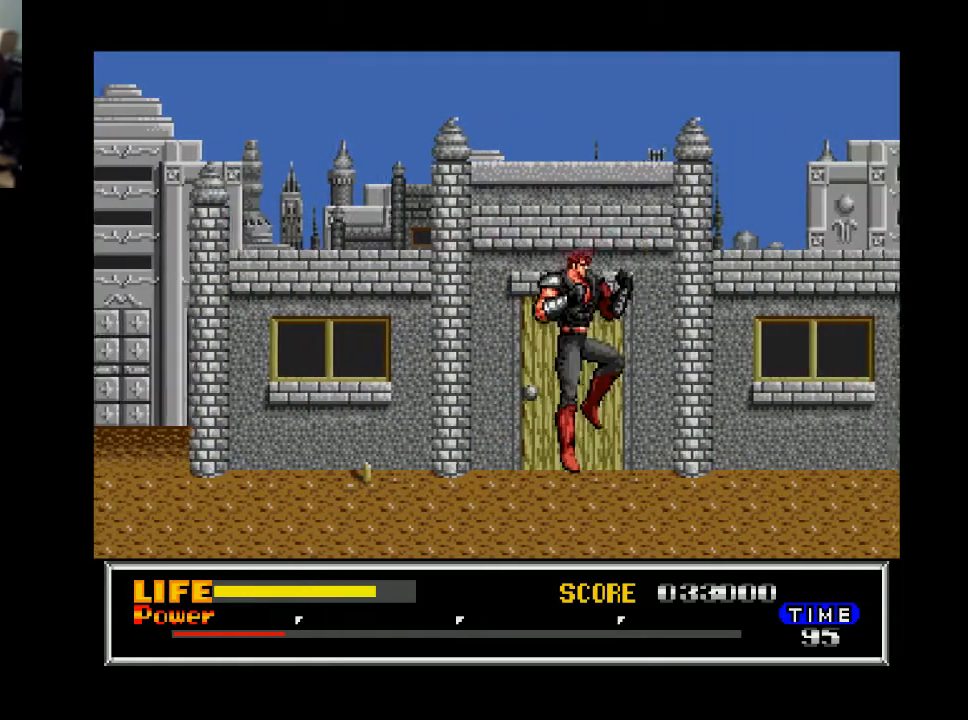
{"buttons": ["DPAD_RIGHT"], "right_stick": "center", "events": [[200, "B", "down"], [300, "B", "up"]]}
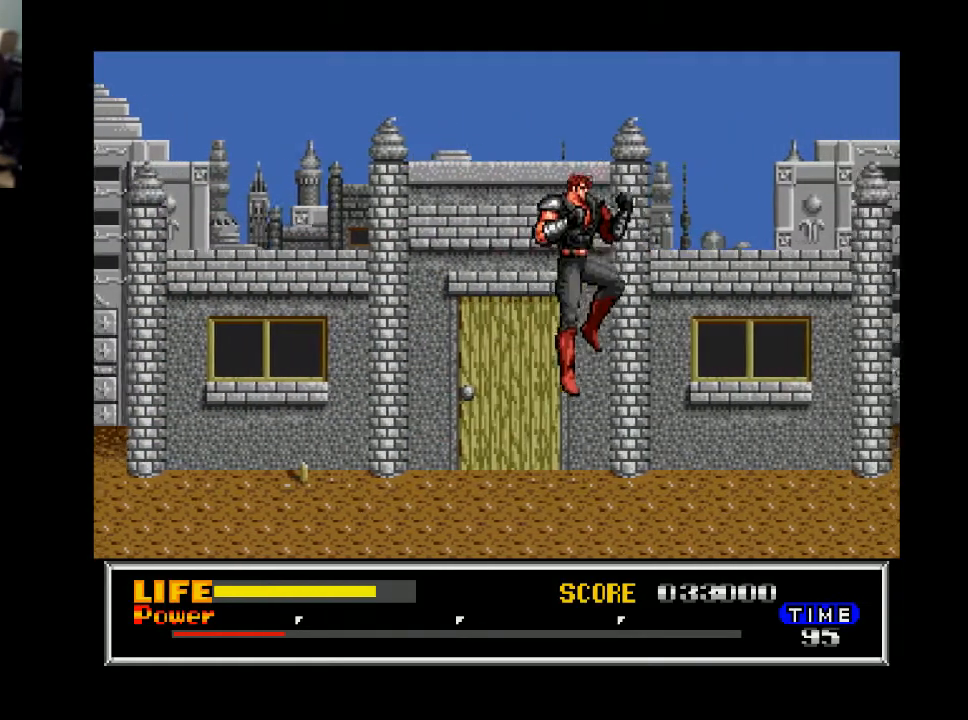
{"buttons": ["DPAD_RIGHT"], "right_stick": "center", "events": []}
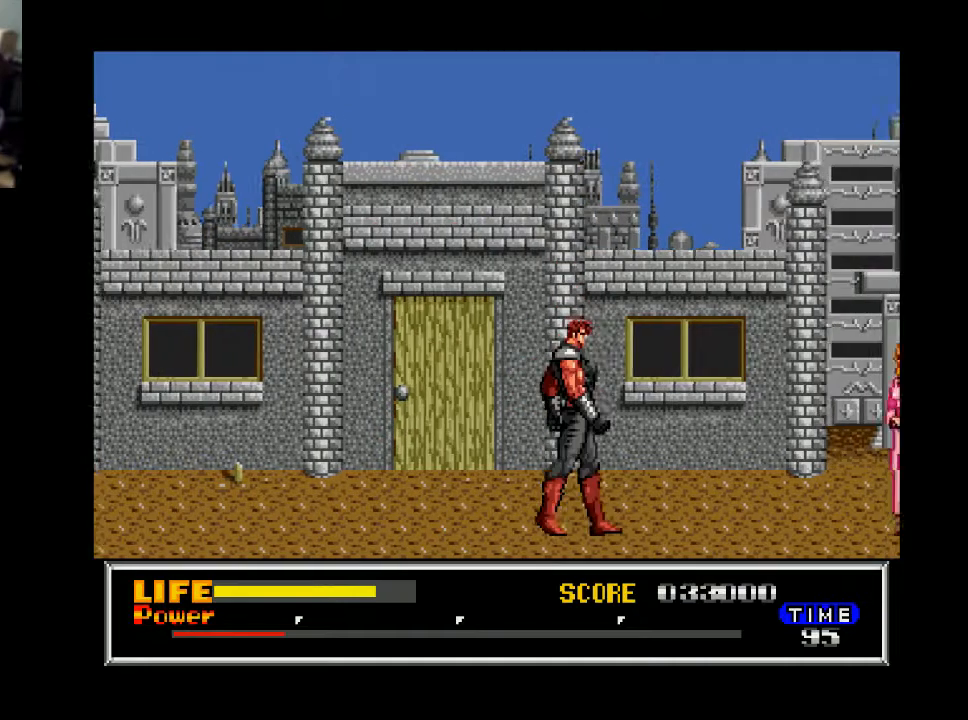
{"buttons": ["DPAD_RIGHT"], "right_stick": "center", "events": [[67, "B", "down"], [167, "B", "up"]]}
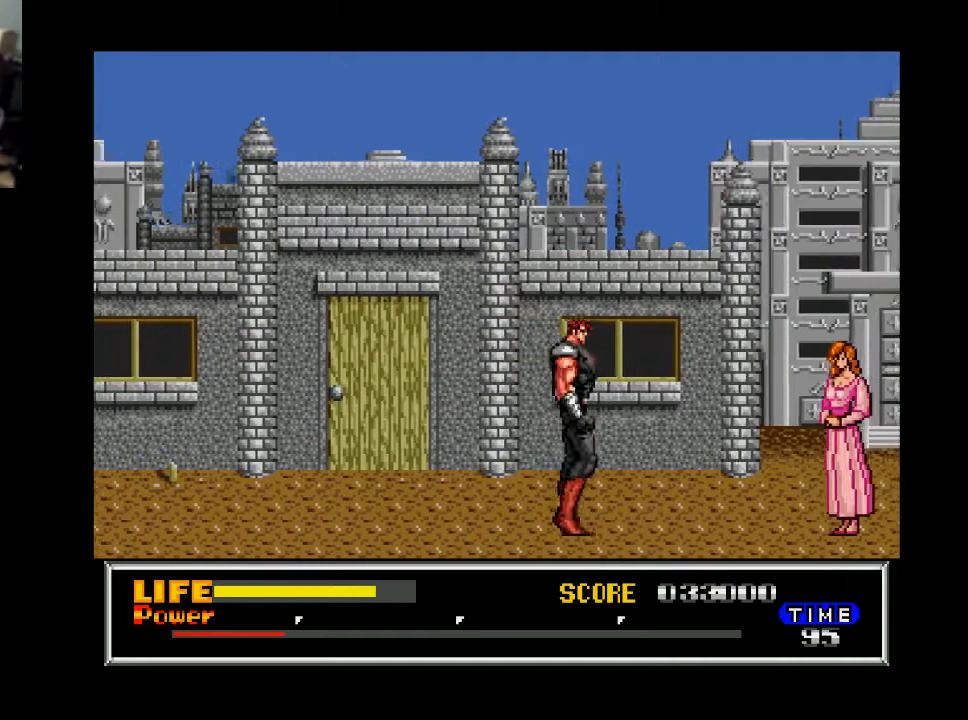
{"buttons": ["DPAD_RIGHT"], "right_stick": "center", "events": []}
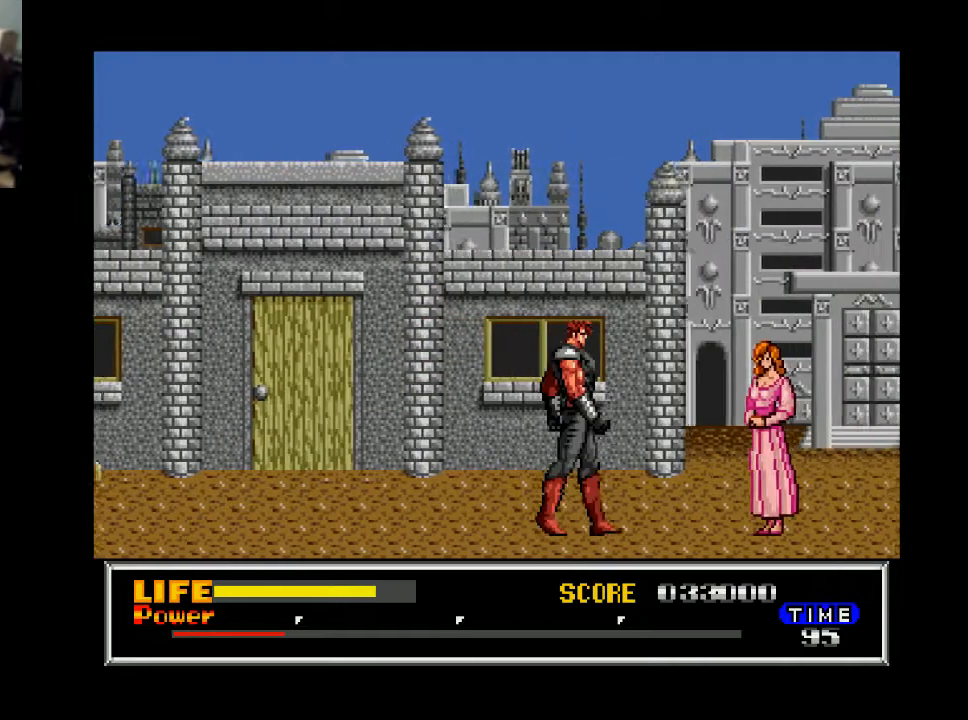
{"buttons": ["DPAD_RIGHT"], "right_stick": "center", "events": []}